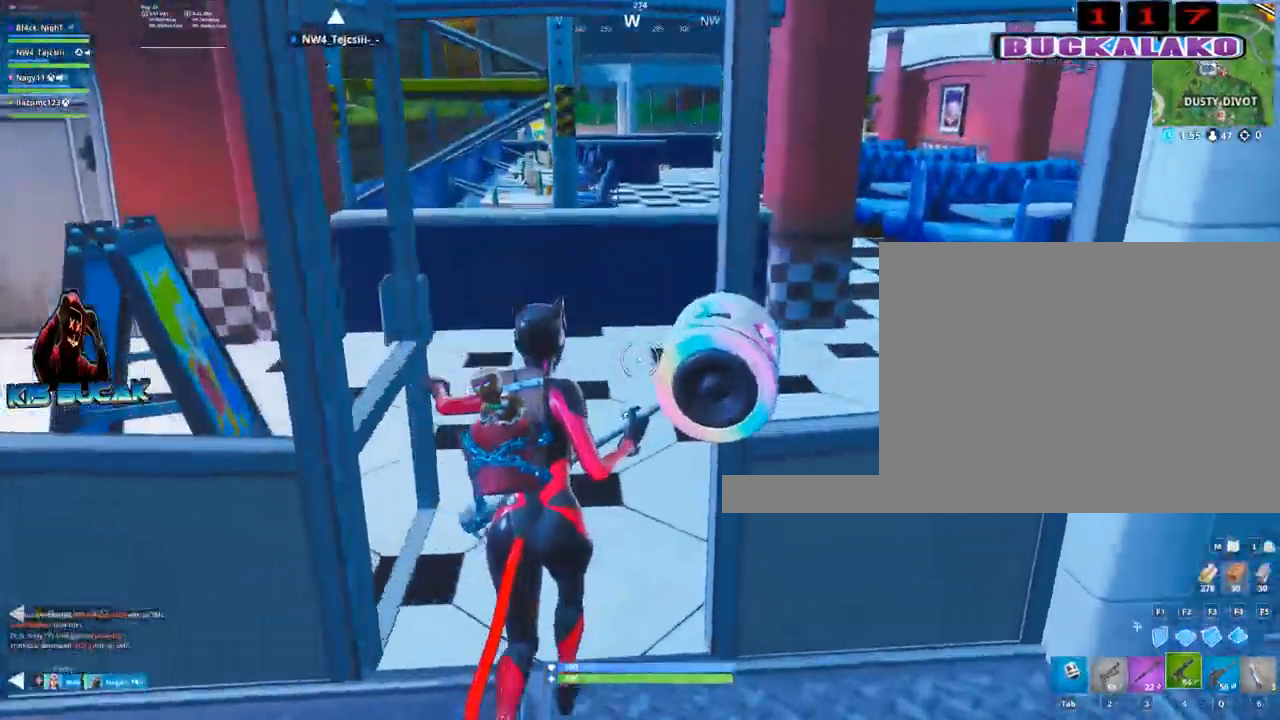
Gameplay with keyboard and mouse; each line is a JSON object with the keys and mouse buttons held at the frame after it. "events" lists presses ("down") and releases ("up") of "1", "2", "3", "4", "5", "a", "alt", "c", "caps_lock", "ctrl", "d", "e", "f", "g", "q", "r", "s", "shift", "space", "t", "tab", "v", "w", "x", "z", "mouse_left", "mouse_wheel" and "mouse_right" between this image and that frame as [ms after this image, input, new state], when the widget could be followed in between. "mouse_left", "mouse_wheel", "mouse_right" = the "left", "wheel", "right" buttons of the "mouse" list. No other keys are recorded. "wheel" means that the mouse wheel is clicked or scrolled. "mouse_move" is the direction in which the mouse moves at that frame (one of eight, or "still"), when it could be read.
{"keys": ["a", "w"], "mouse": [], "mouse_move": "down-left", "events": [[17, "tab", "down"], [67, "4", "up"], [117, "tab", "up"], [400, "a", "down"]]}
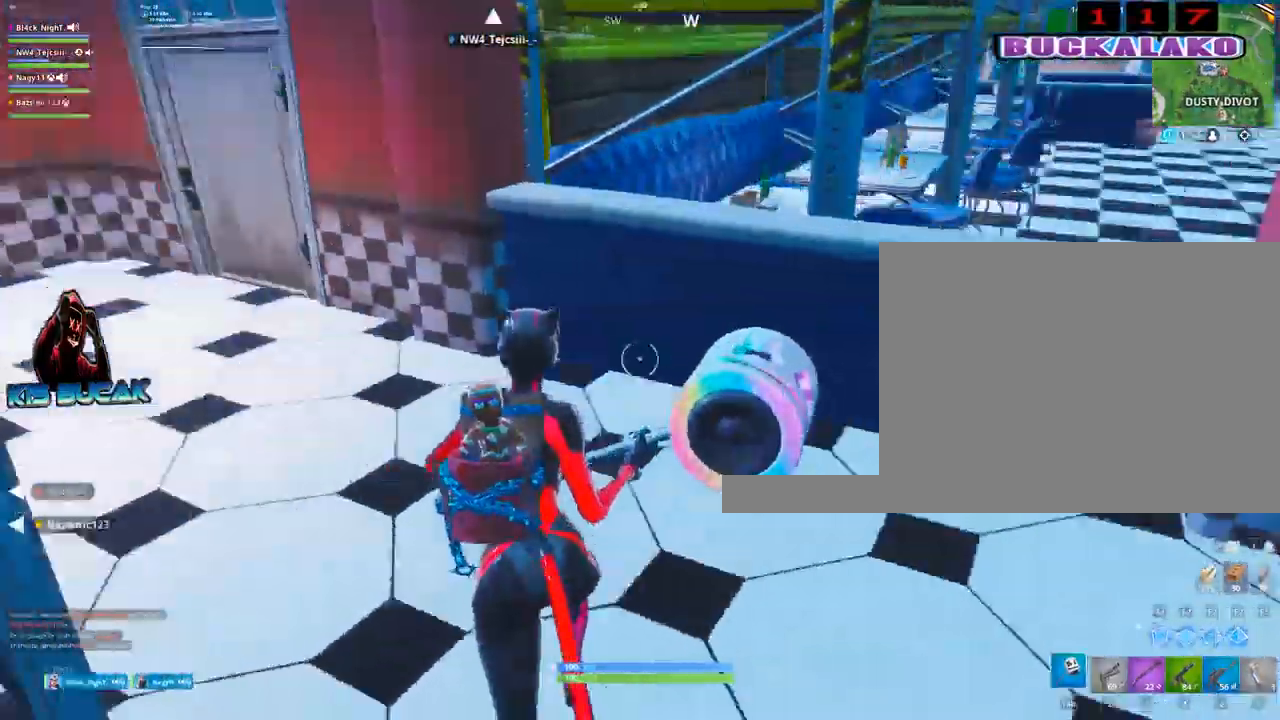
{"keys": ["w"], "mouse": [], "mouse_move": "still", "events": [[417, "a", "up"]]}
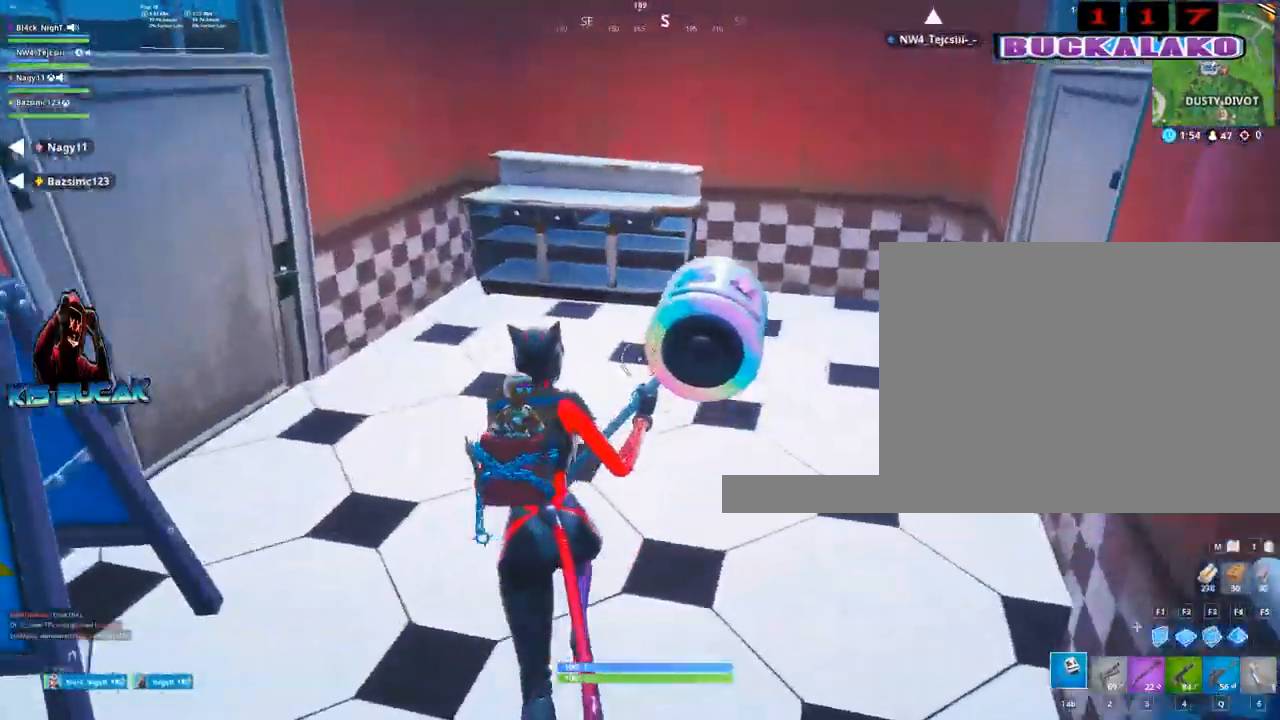
{"keys": ["w"], "mouse": [], "mouse_move": "up", "events": [[184, "a", "down"], [434, "a", "up"]]}
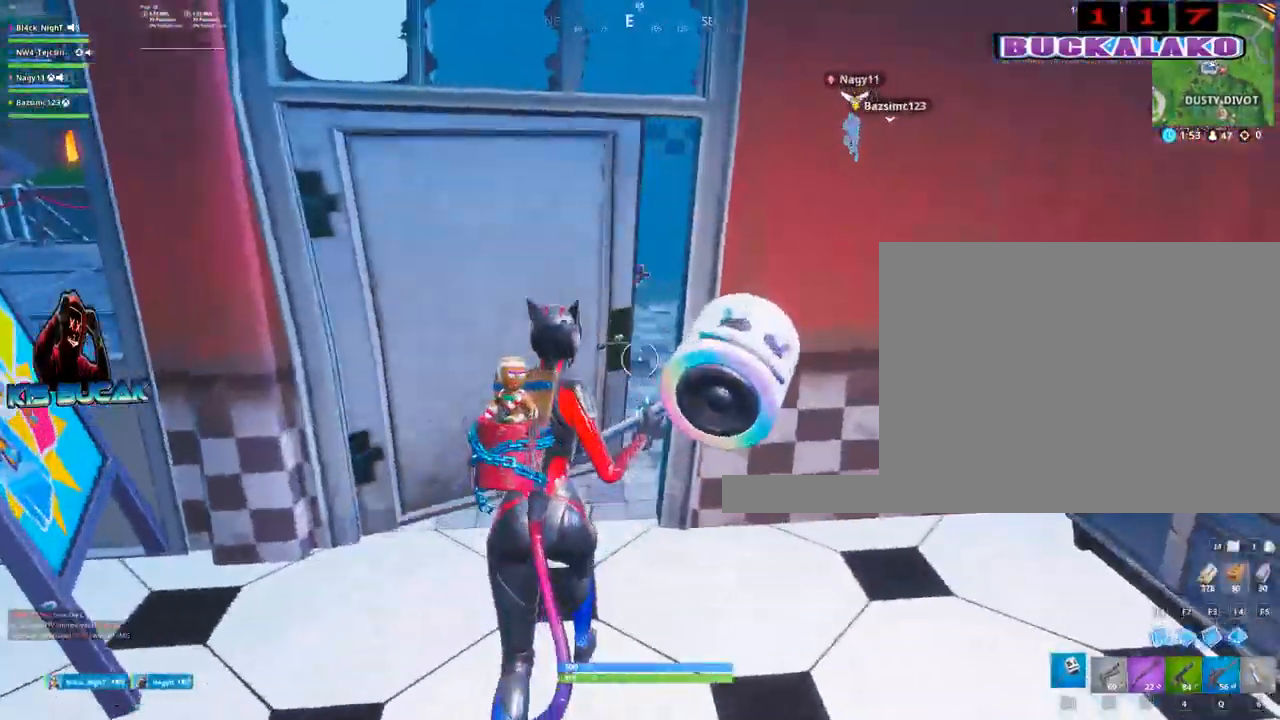
{"keys": ["w"], "mouse": [], "mouse_move": "down", "events": [[17, "e", "down"], [117, "e", "up"], [250, "4", "down"], [350, "4", "up"], [350, "tab", "down"], [400, "tab", "up"]]}
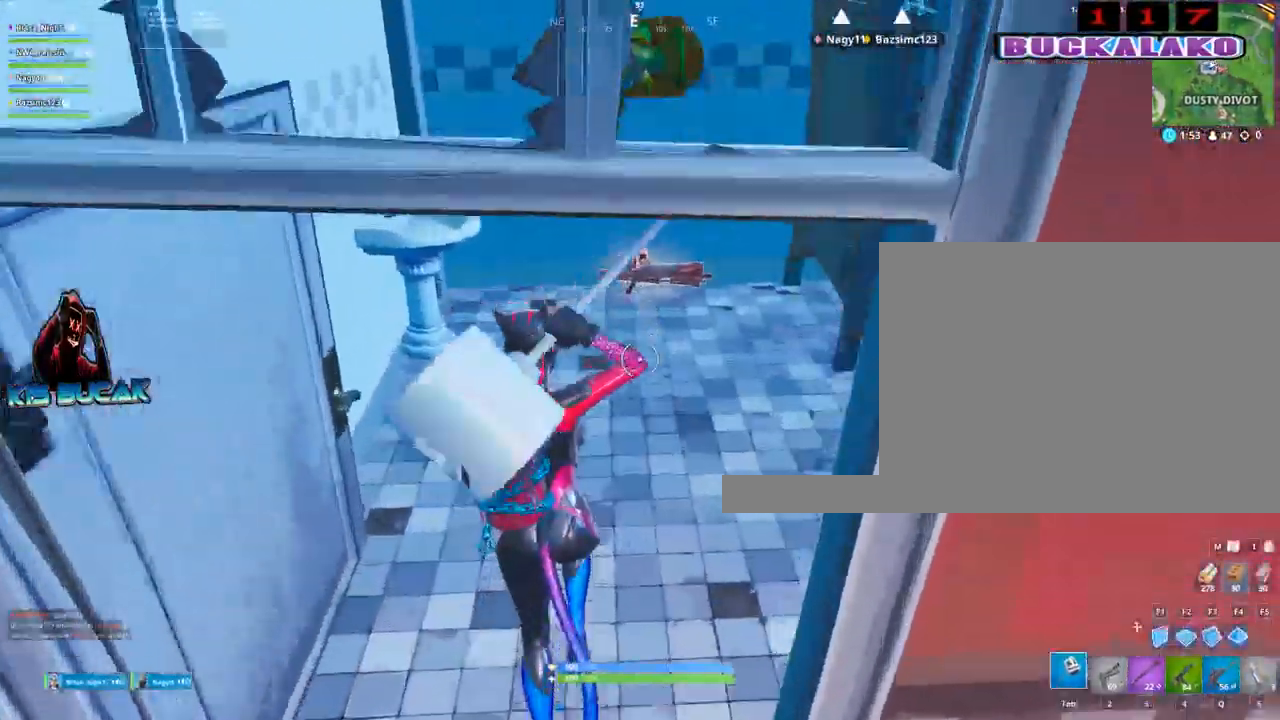
{"keys": ["a", "w"], "mouse": [], "mouse_move": "down", "events": [[500, "a", "down"]]}
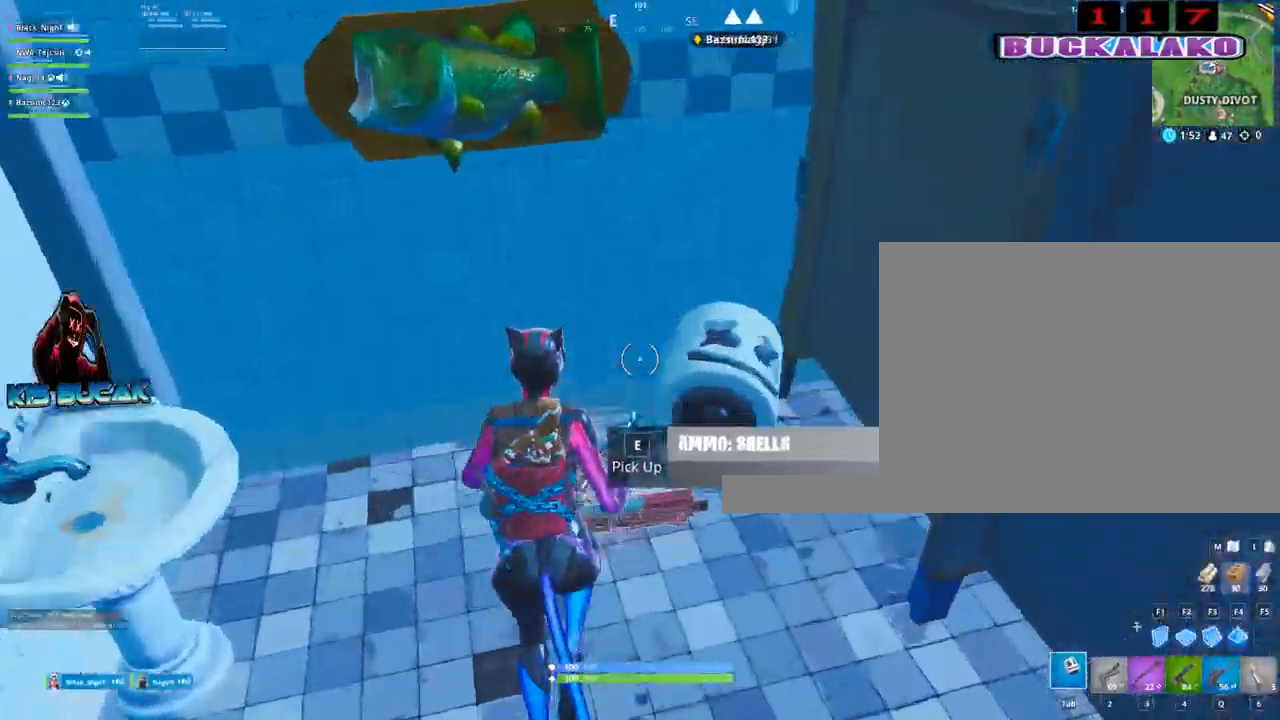
{"keys": ["s"], "mouse": ["left"], "mouse_move": "right", "events": [[100, "a", "up"], [100, "d", "down"], [100, "mouse_left", "down"], [100, "w", "up"], [384, "s", "down"], [434, "d", "up"]]}
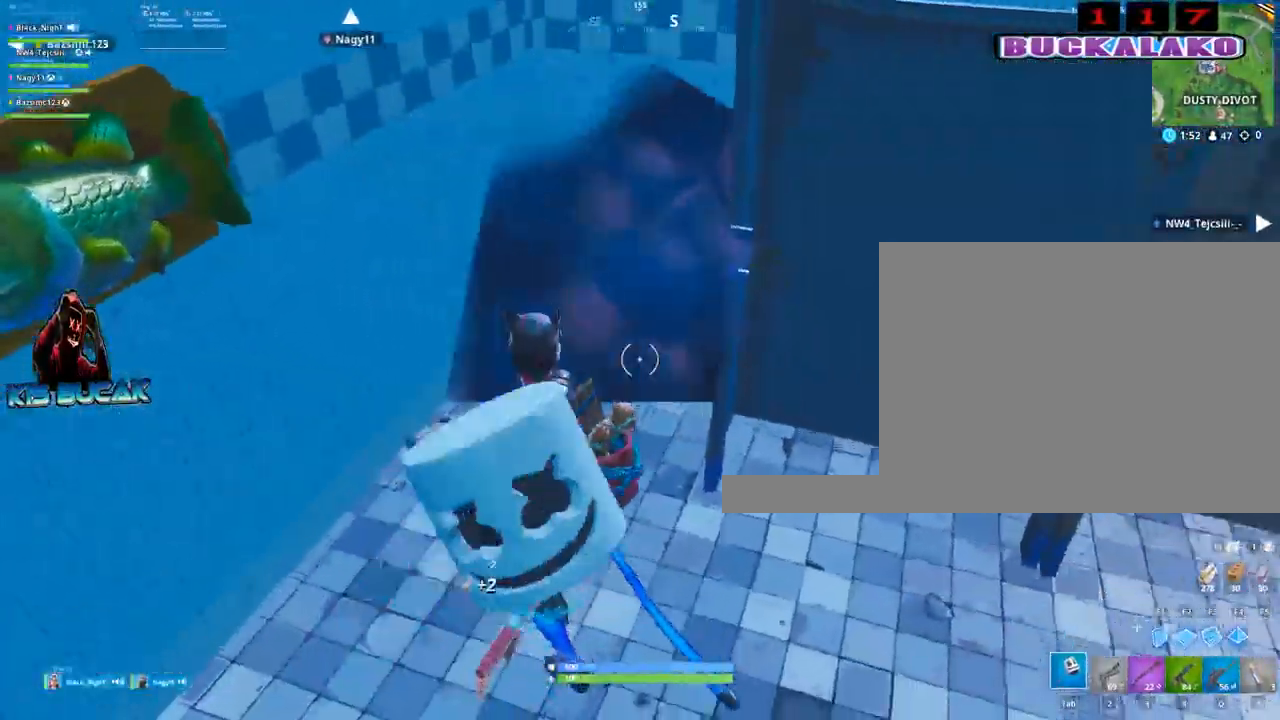
{"keys": ["d"], "mouse": ["left"], "mouse_move": "still", "events": [[17, "a", "down"], [117, "s", "up"], [167, "a", "up"], [167, "d", "down"]]}
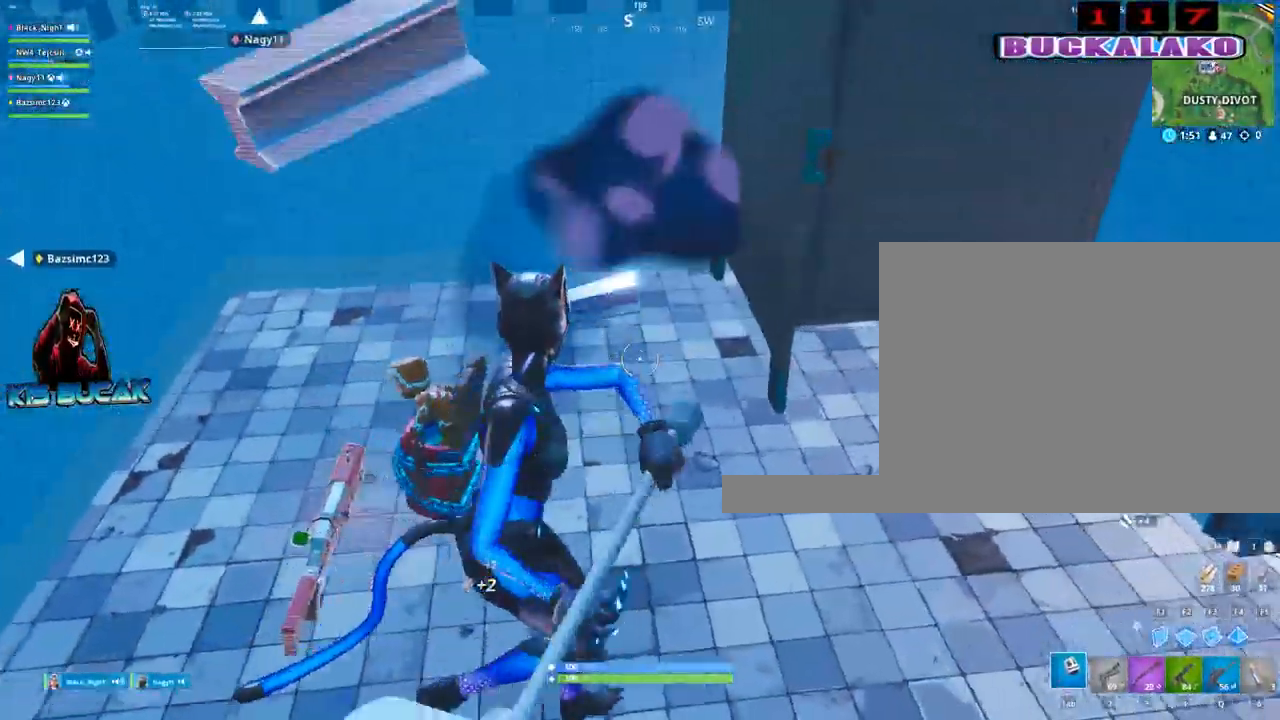
{"keys": [], "mouse": ["left"], "mouse_move": "down-left", "events": [[34, "w", "down"], [84, "d", "up"], [417, "w", "up"]]}
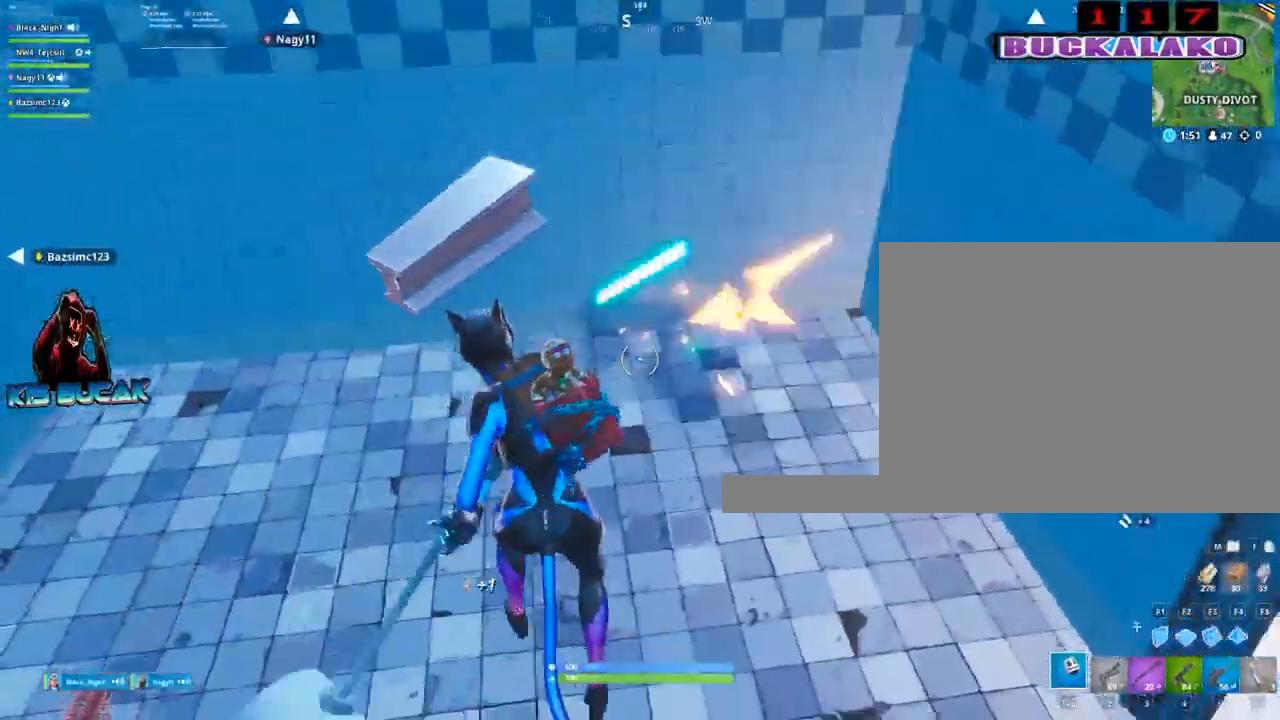
{"keys": ["d", "s"], "mouse": [], "mouse_move": "left", "events": [[150, "s", "down"], [284, "mouse_left", "up"], [467, "d", "down"]]}
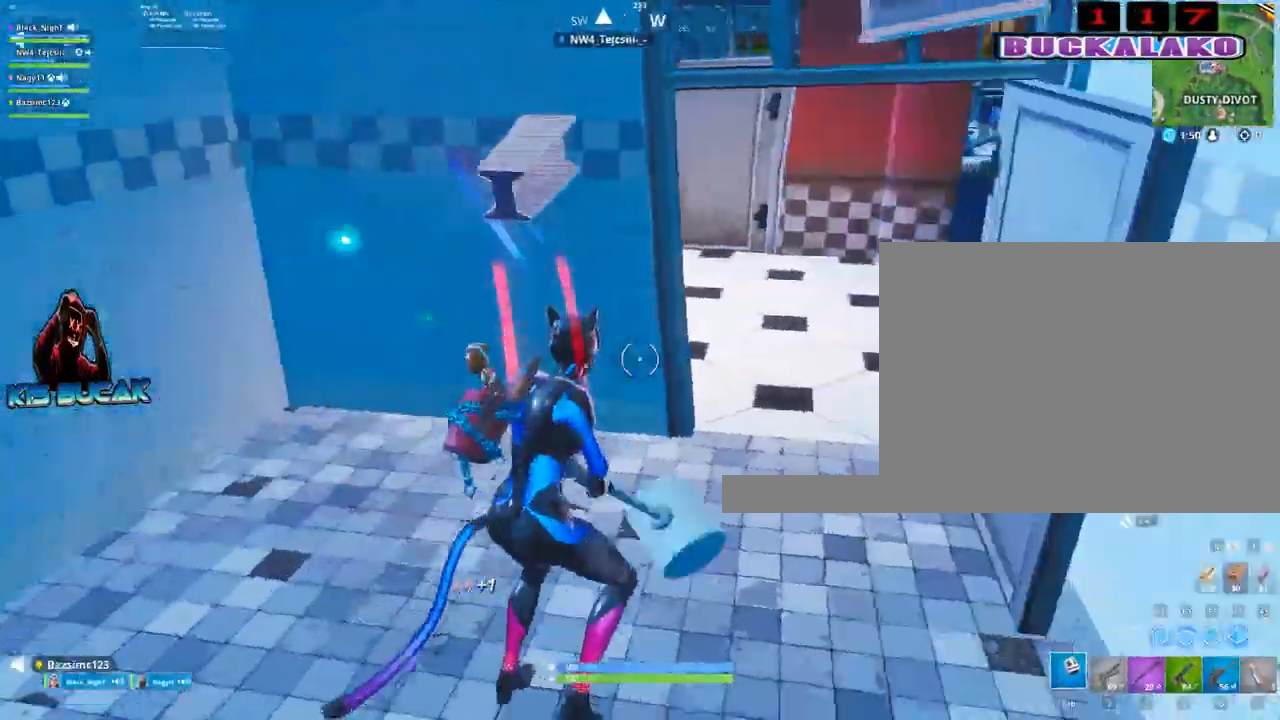
{"keys": ["w"], "mouse": [], "mouse_move": "up", "events": [[17, "s", "up"], [200, "d", "up"], [250, "w", "down"]]}
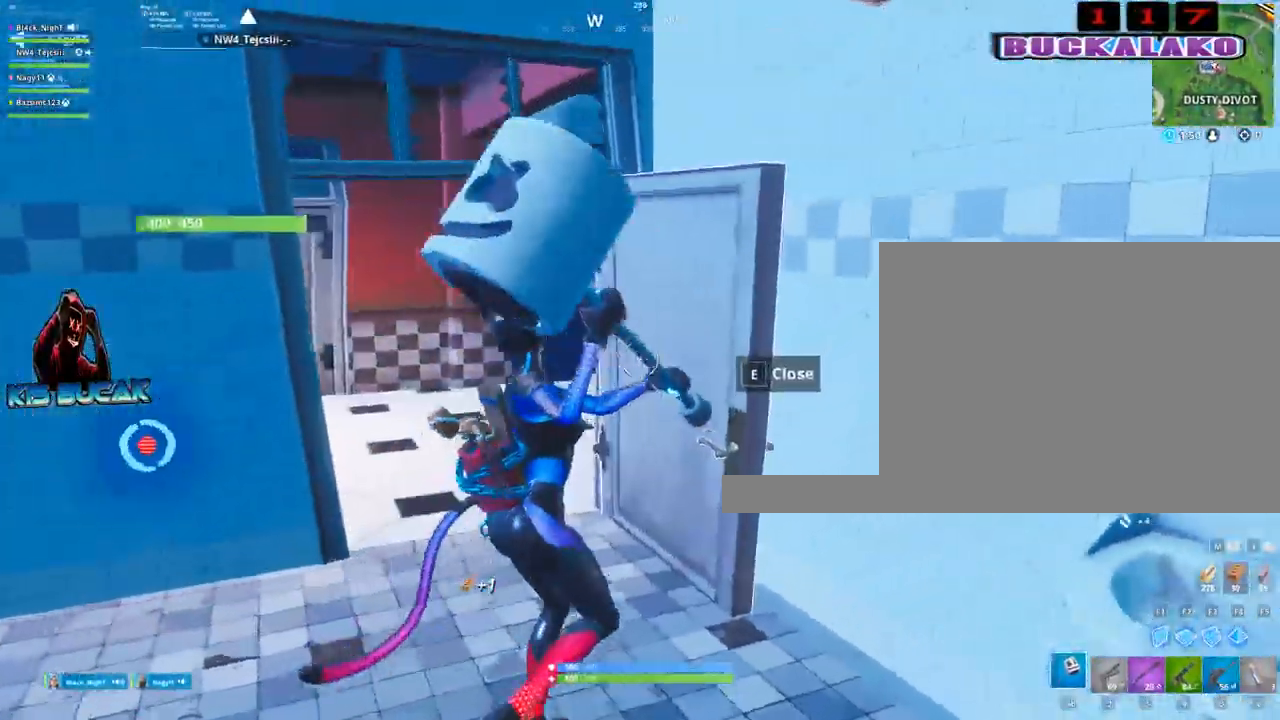
{"keys": ["w"], "mouse": [], "mouse_move": "left", "events": [[84, "4", "down"], [134, "4", "up"], [134, "tab", "down"], [217, "tab", "up"], [317, "4", "down"], [417, "4", "up"], [417, "tab", "down"], [450, "tab", "up"]]}
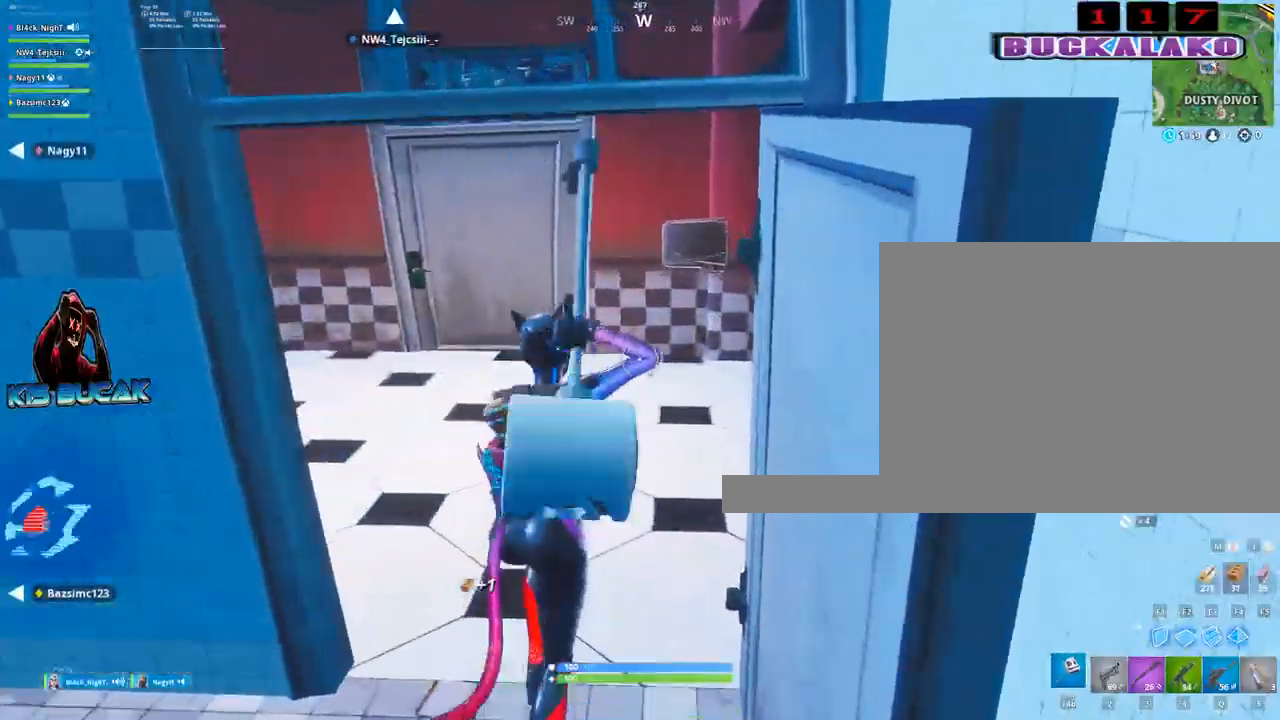
{"keys": ["w"], "mouse": [], "mouse_move": "up-right", "events": [[284, "a", "down"], [434, "a", "up"]]}
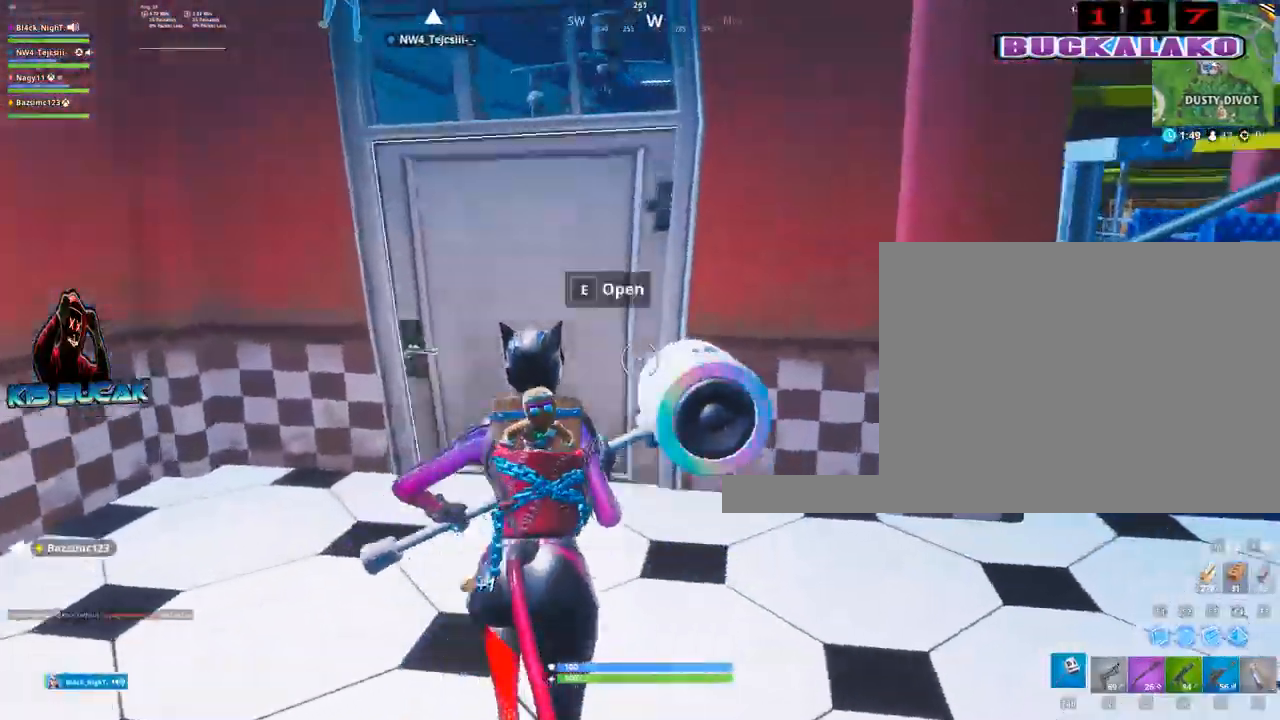
{"keys": ["4", "w"], "mouse": [], "mouse_move": "up-right", "events": [[200, "e", "down"], [300, "e", "up"], [450, "4", "down"]]}
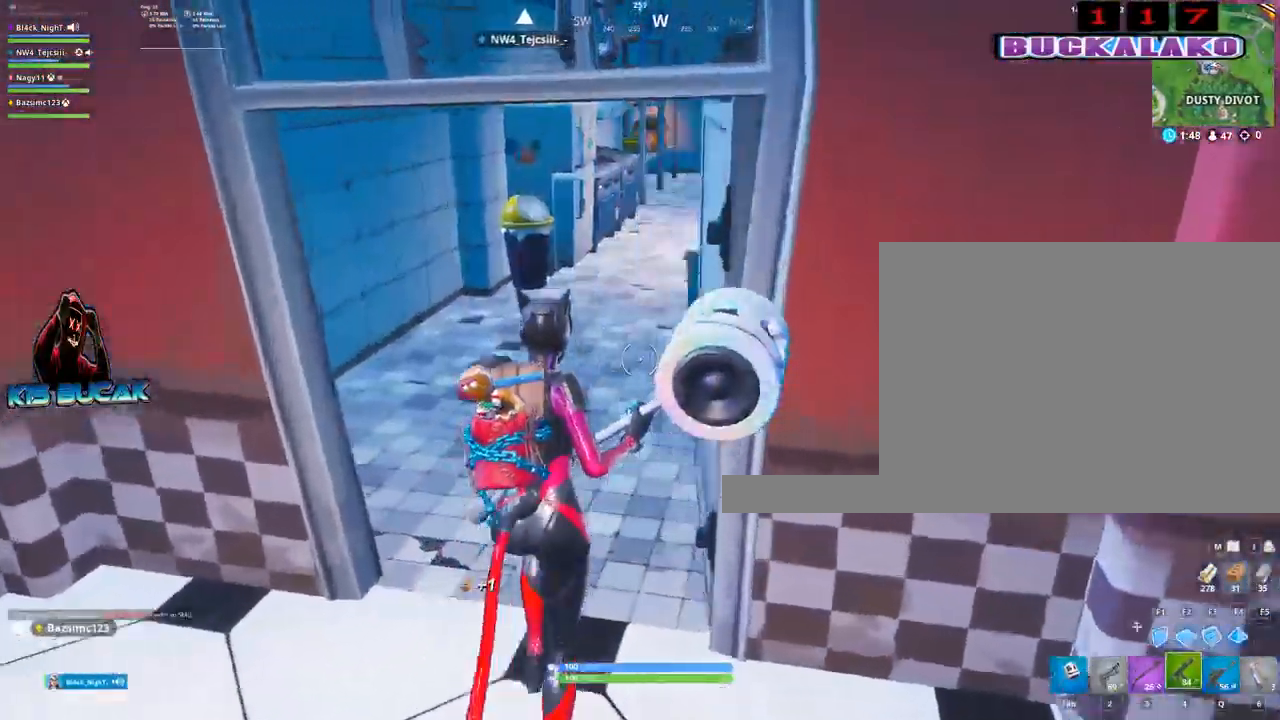
{"keys": ["w"], "mouse": [], "mouse_move": "still", "events": [[34, "4", "up"], [34, "tab", "down"], [184, "tab", "up"]]}
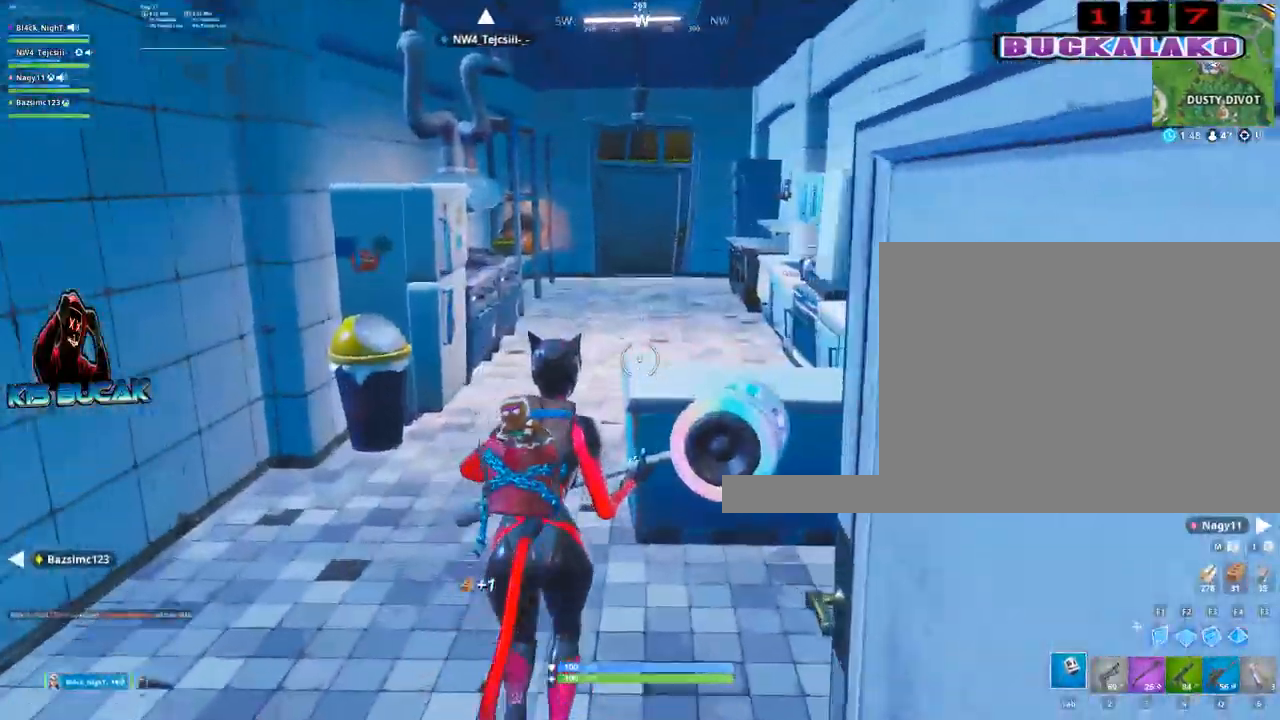
{"keys": ["d", "w"], "mouse": [], "mouse_move": "up-right", "events": [[434, "d", "down"]]}
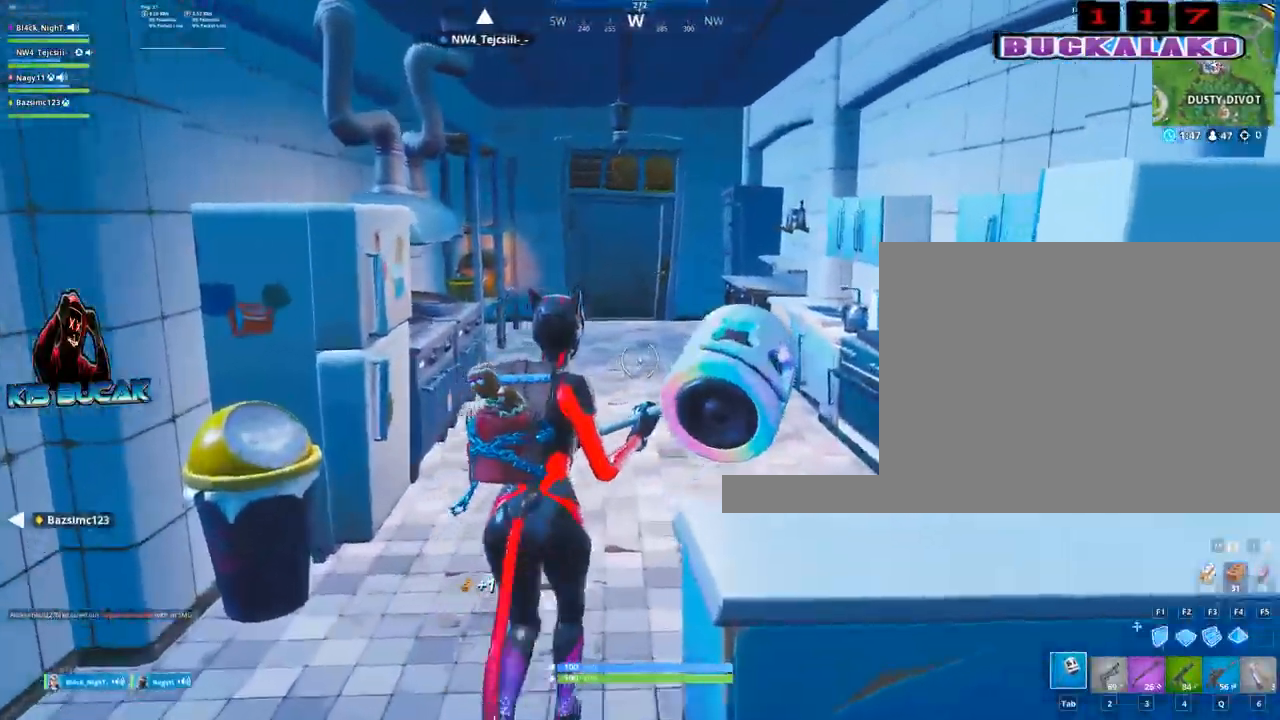
{"keys": ["d", "w"], "mouse": [], "mouse_move": "still", "events": [[67, "d", "up"], [484, "d", "down"]]}
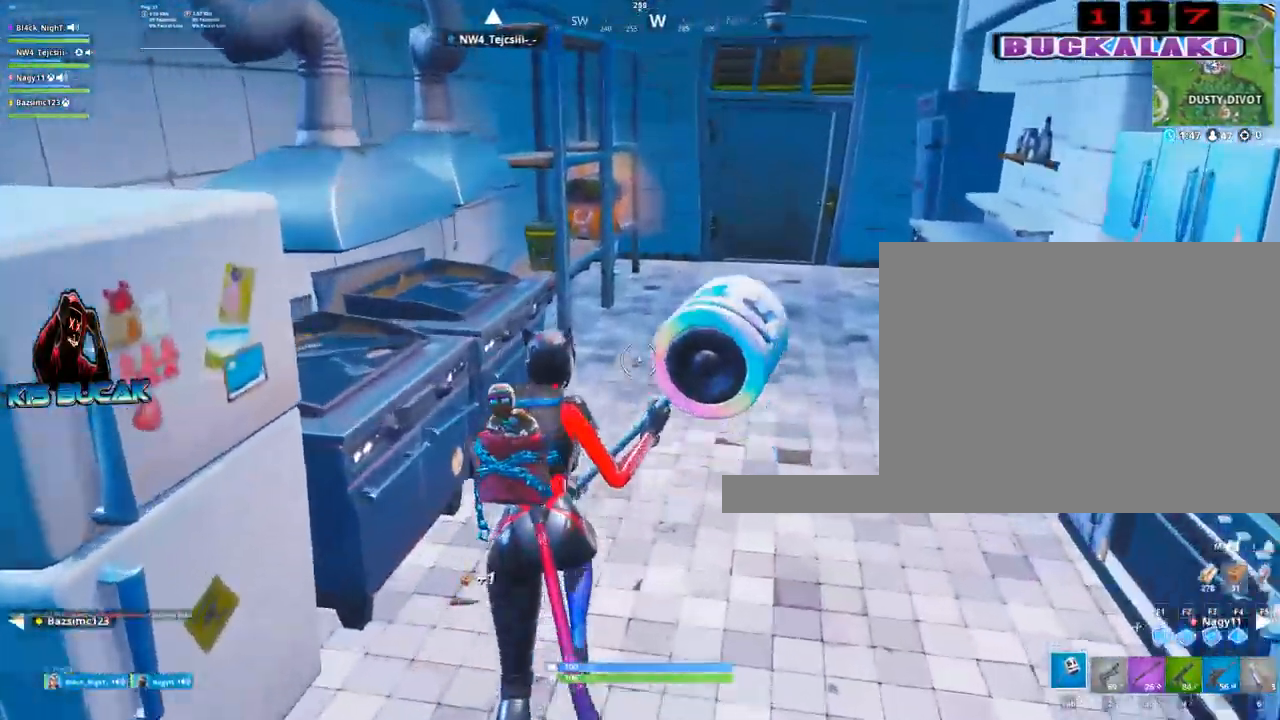
{"keys": ["w"], "mouse": [], "mouse_move": "still", "events": [[134, "d", "up"], [417, "d", "down"], [500, "d", "up"]]}
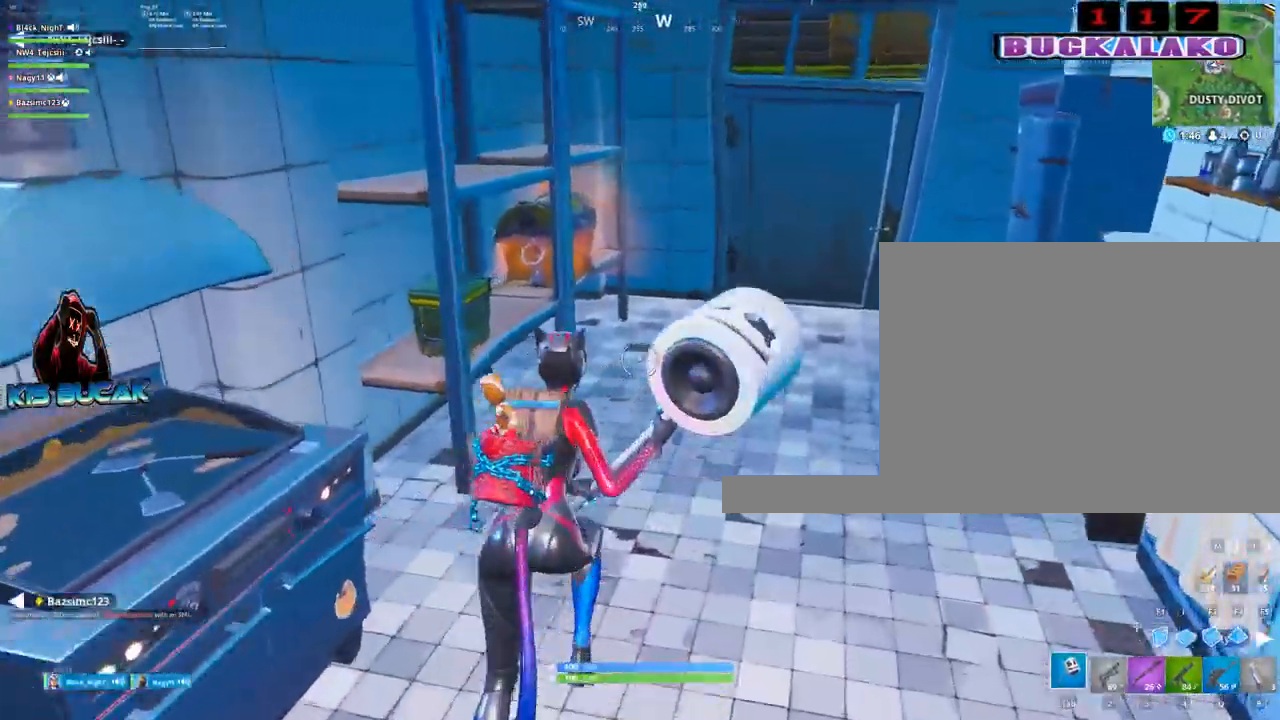
{"keys": [], "mouse": [], "mouse_move": "up-left", "events": [[384, "e", "down"], [384, "w", "up"], [467, "e", "up"]]}
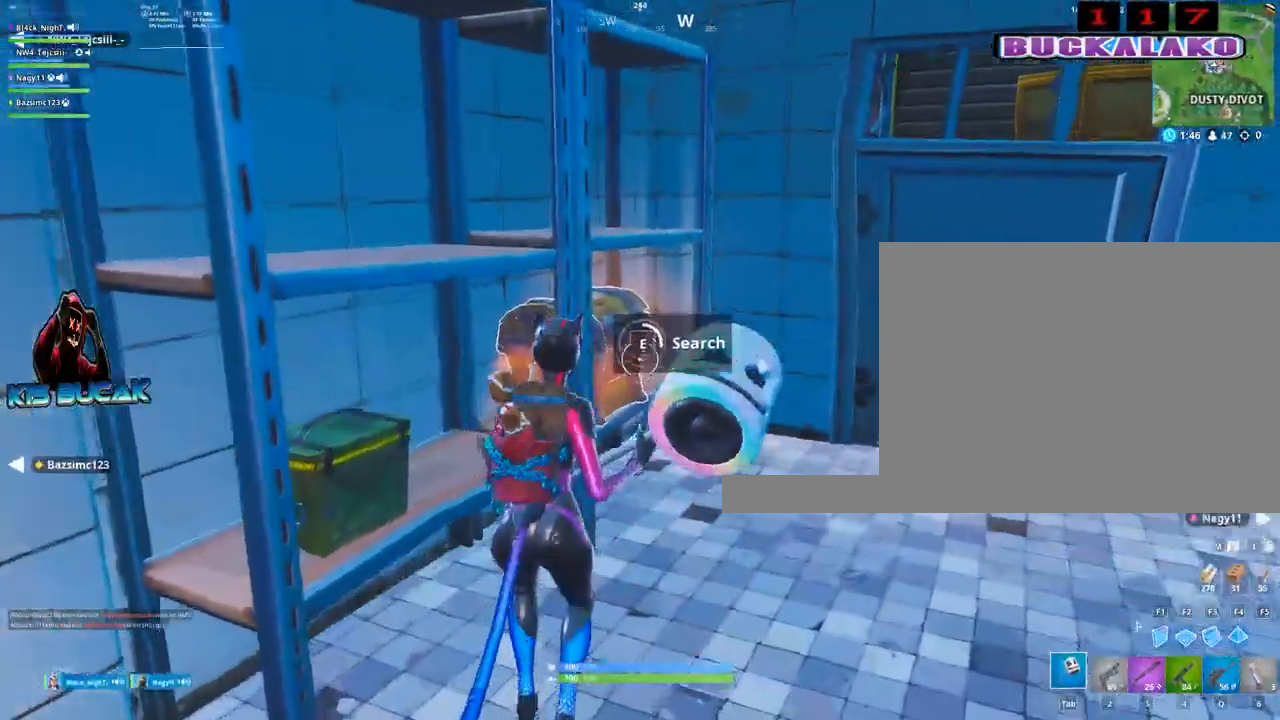
{"keys": [], "mouse": [], "mouse_move": "still", "events": []}
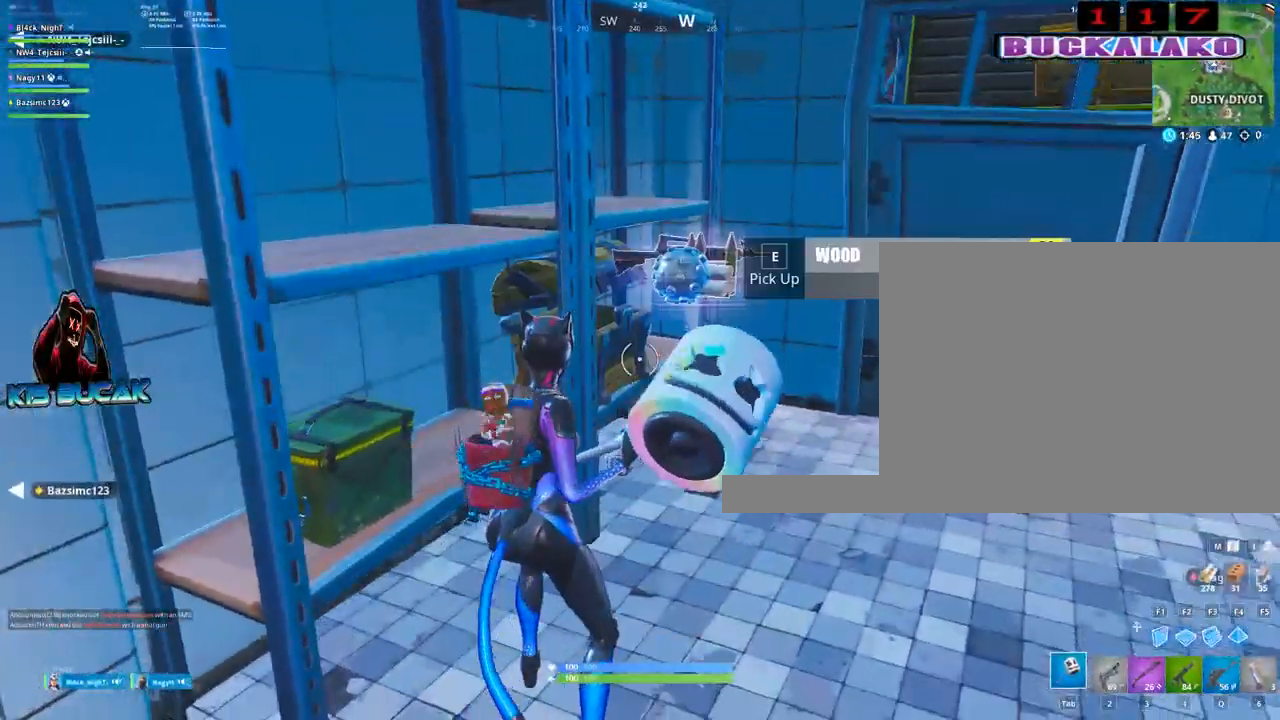
{"keys": ["w"], "mouse": [], "mouse_move": "down", "events": [[34, "w", "down"], [84, "4", "down"], [134, "tab", "down"], [184, "4", "up"], [267, "tab", "up"]]}
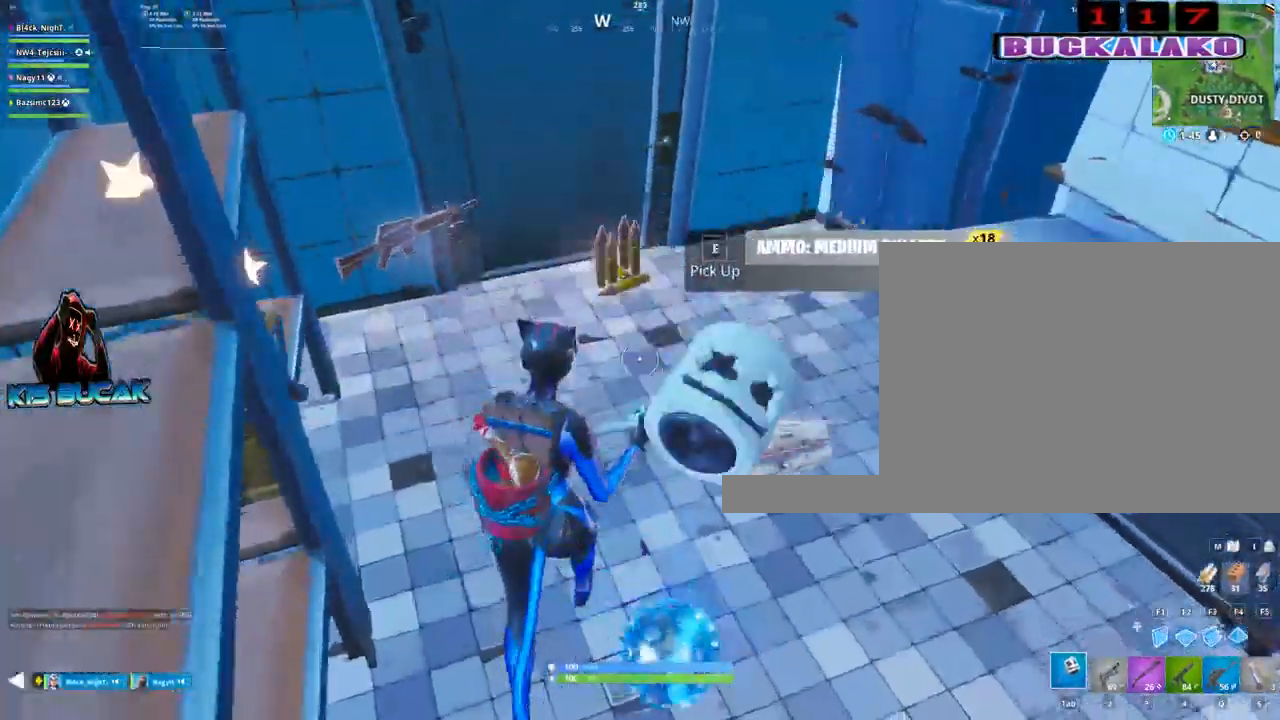
{"keys": ["a"], "mouse": [], "mouse_move": "left", "events": [[100, "d", "down"], [384, "w", "up"], [434, "d", "up"], [467, "a", "down"]]}
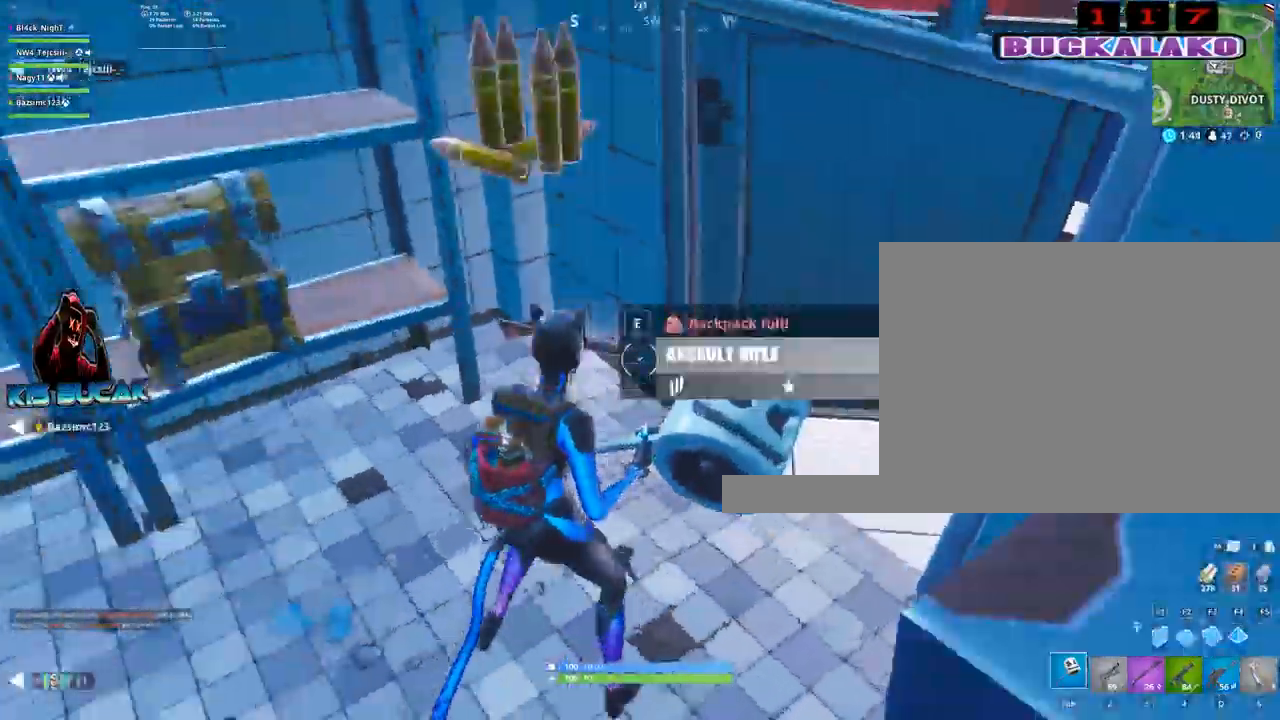
{"keys": ["a", "e"], "mouse": [], "mouse_move": "up-right", "events": [[117, "2", "down"], [200, "2", "up"], [434, "e", "down"]]}
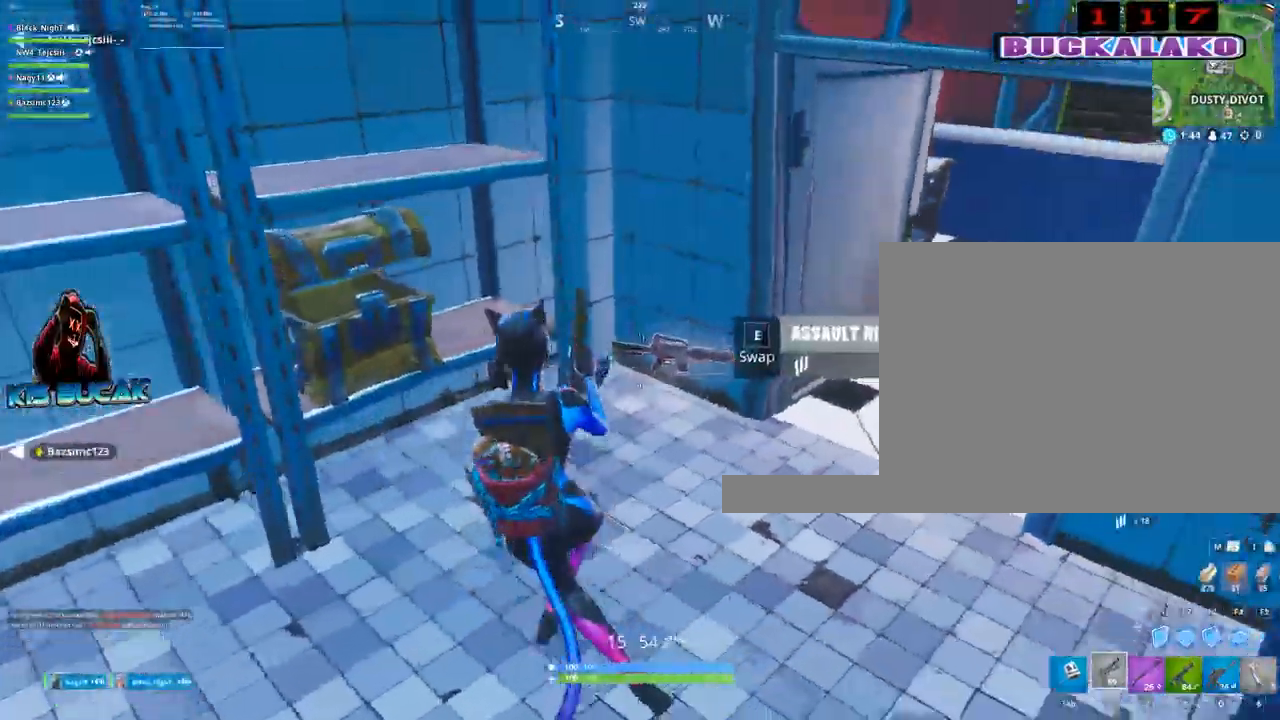
{"keys": ["w"], "mouse": [], "mouse_move": "still", "events": [[34, "e", "up"], [367, "w", "down"], [450, "a", "up"]]}
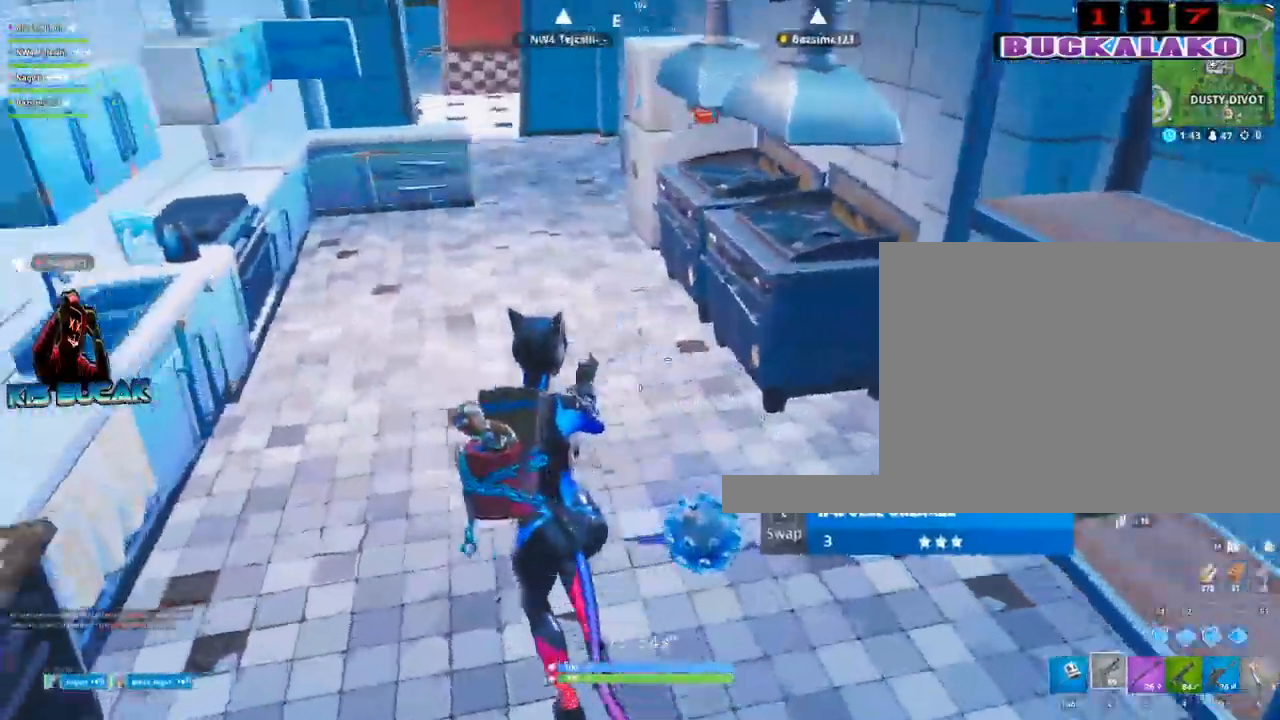
{"keys": ["d", "w"], "mouse": [], "mouse_move": "down-right", "events": [[100, "tab", "down"], [150, "tab", "up"], [234, "w", "up"], [284, "d", "down"], [284, "w", "down"], [384, "w", "up"], [434, "w", "down"]]}
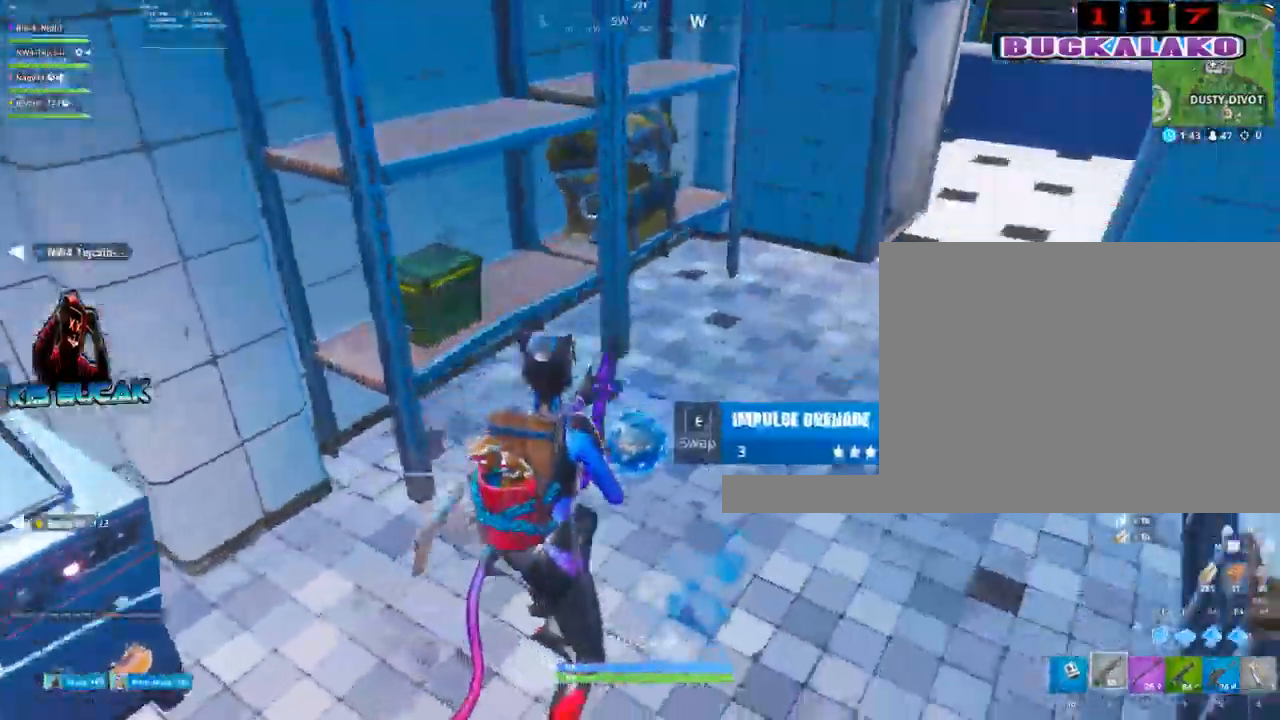
{"keys": ["w"], "mouse": [], "mouse_move": "up", "events": [[167, "d", "up"]]}
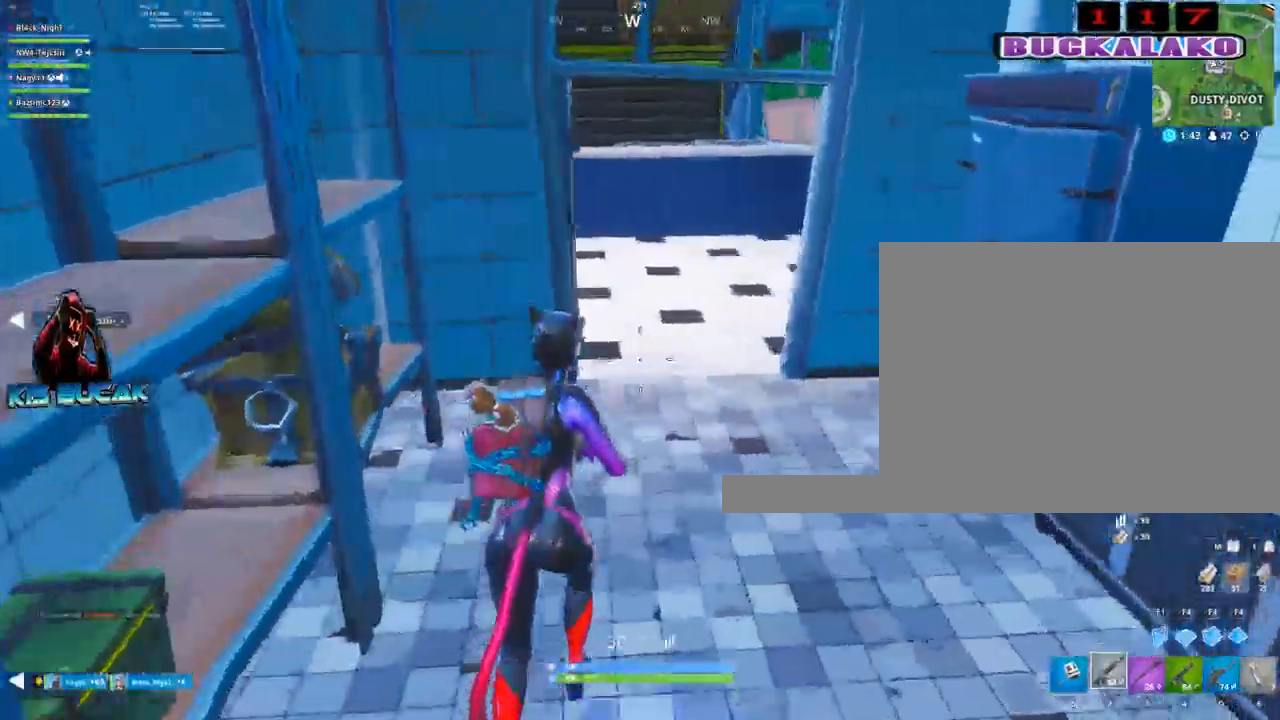
{"keys": ["w"], "mouse": [], "mouse_move": "up", "events": [[84, "4", "down"], [184, "tab", "down"], [217, "4", "up"], [267, "tab", "up"]]}
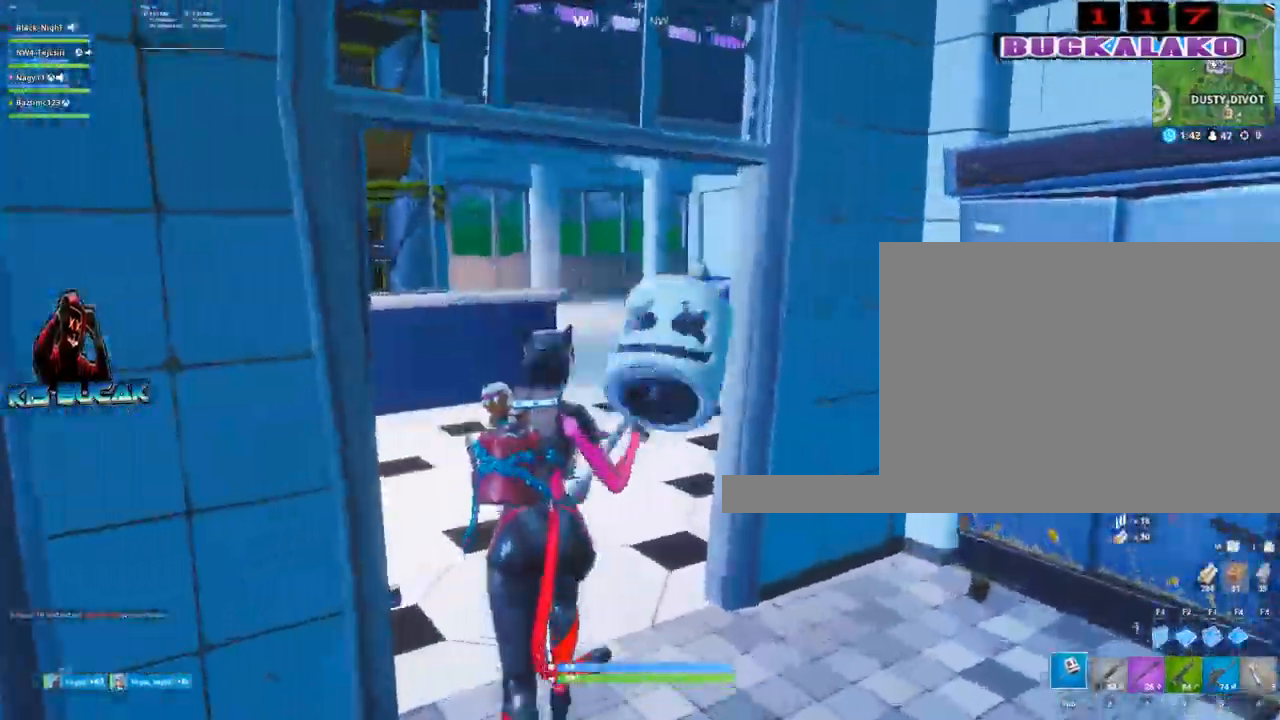
{"keys": ["tab", "w"], "mouse": [], "events": [[50, "a", "down"], [150, "3", "down"], [284, "3", "up"], [284, "a", "up"], [434, "tab", "down"]]}
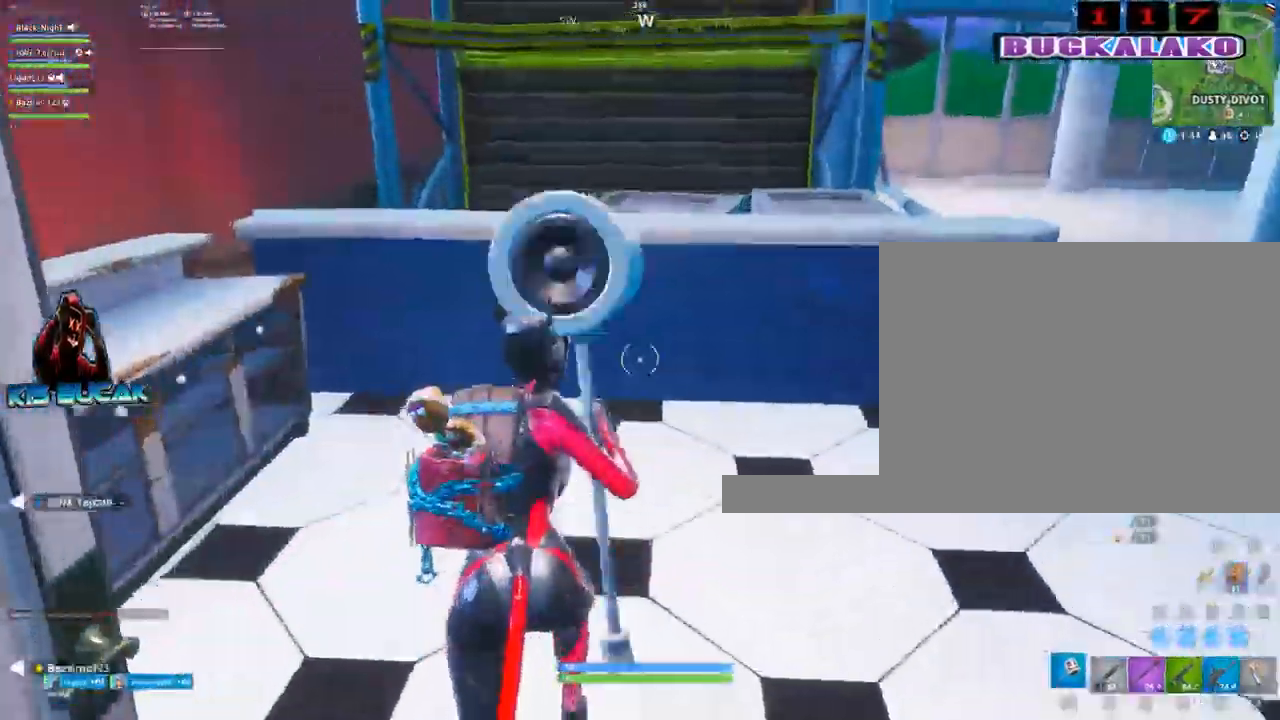
{"keys": [], "mouse": ["left"], "mouse_move": "down-right", "events": [[17, "tab", "up"], [167, "space", "down"], [200, "a", "down"], [300, "space", "up"], [300, "w", "up"], [350, "a", "up"], [350, "mouse_left", "down"]]}
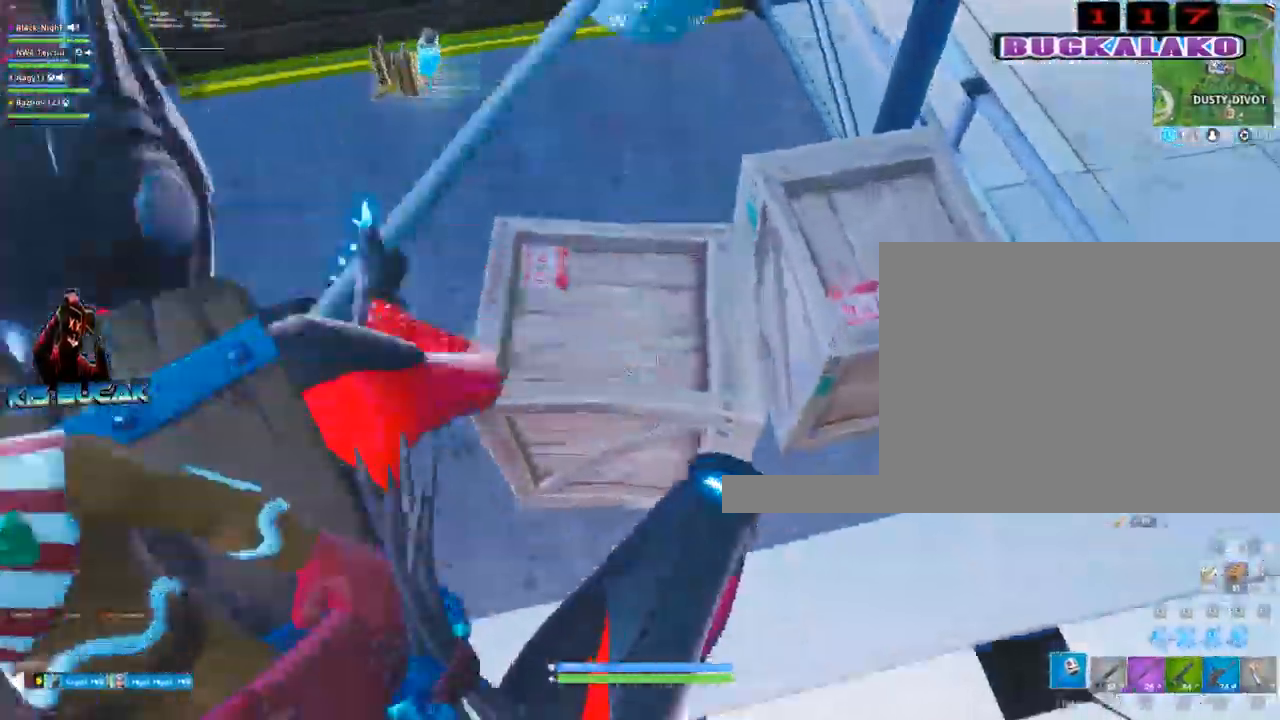
{"keys": ["d"], "mouse": ["left"], "mouse_move": "up", "events": [[134, "d", "down"]]}